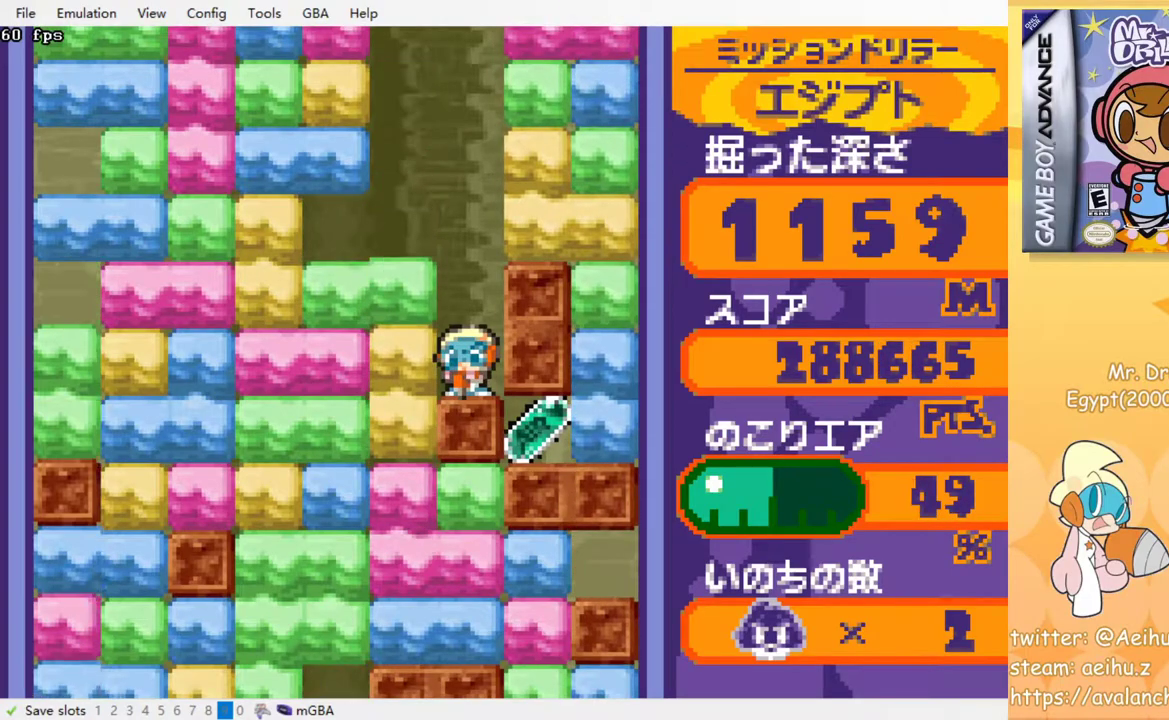
Gameplay with a controller (PlayStation layout); each line is a JSON object with the inputs held at the frame after it. "events" lists button and stick changes between this image and that frame as [ms after this image, input, new state], when the widget could be followed in between. Not read: DPAD_RIGHT L3 R3 left_stick right_stick.
{"buttons": [], "events": []}
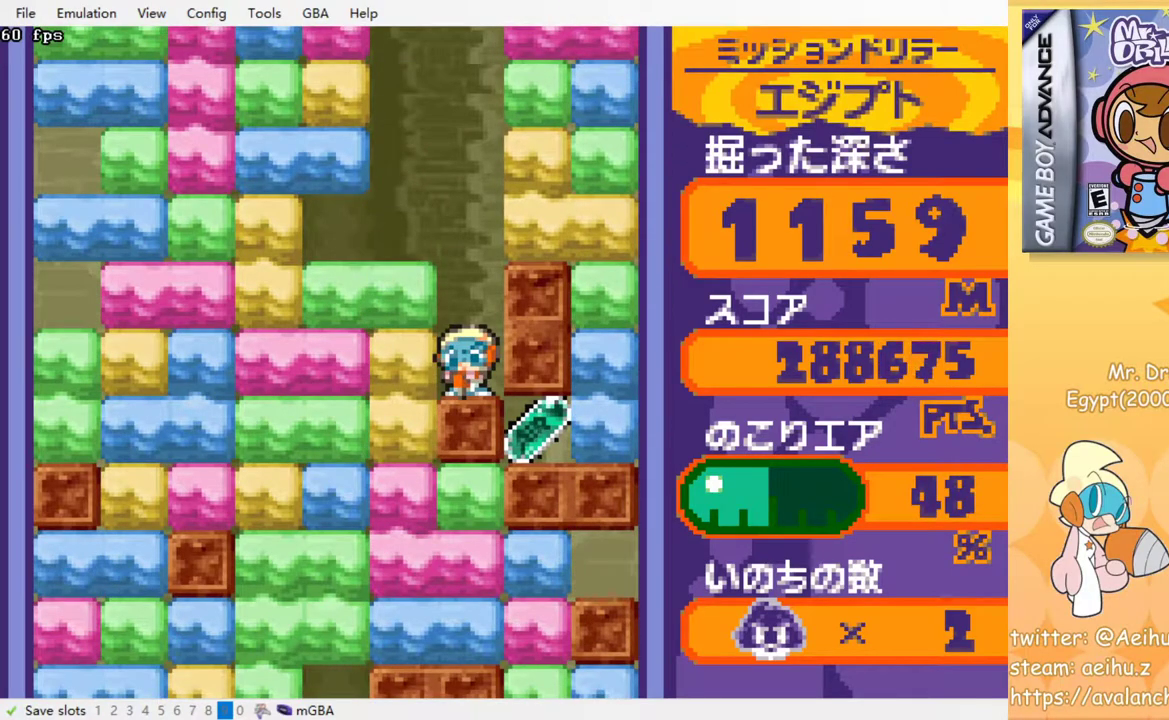
{"buttons": ["CROSS", "DPAD_DOWN"], "events": [[50, "DPAD_LEFT", "down"], [100, "CROSS", "down"], [217, "CROSS", "up"], [317, "DPAD_DOWN", "down"], [333, "DPAD_LEFT", "up"], [400, "CROSS", "down"]]}
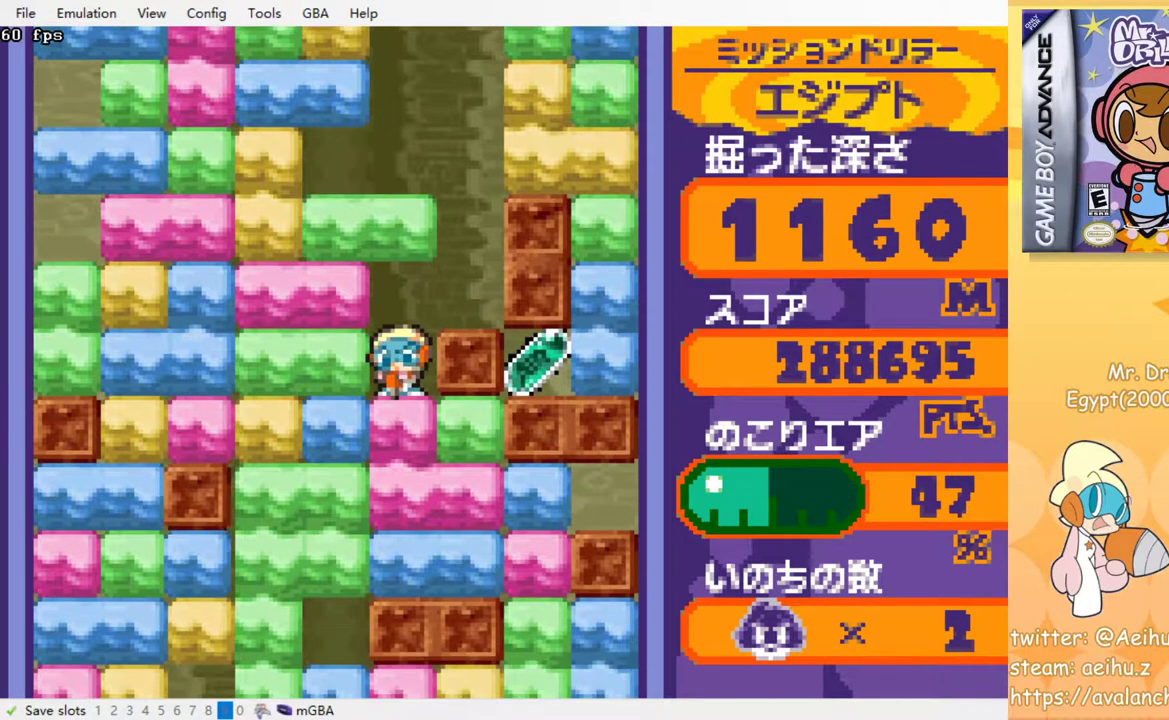
{"buttons": [], "events": [[33, "CROSS", "up"], [183, "CROSS", "down"], [300, "CROSS", "up"], [467, "DPAD_DOWN", "up"]]}
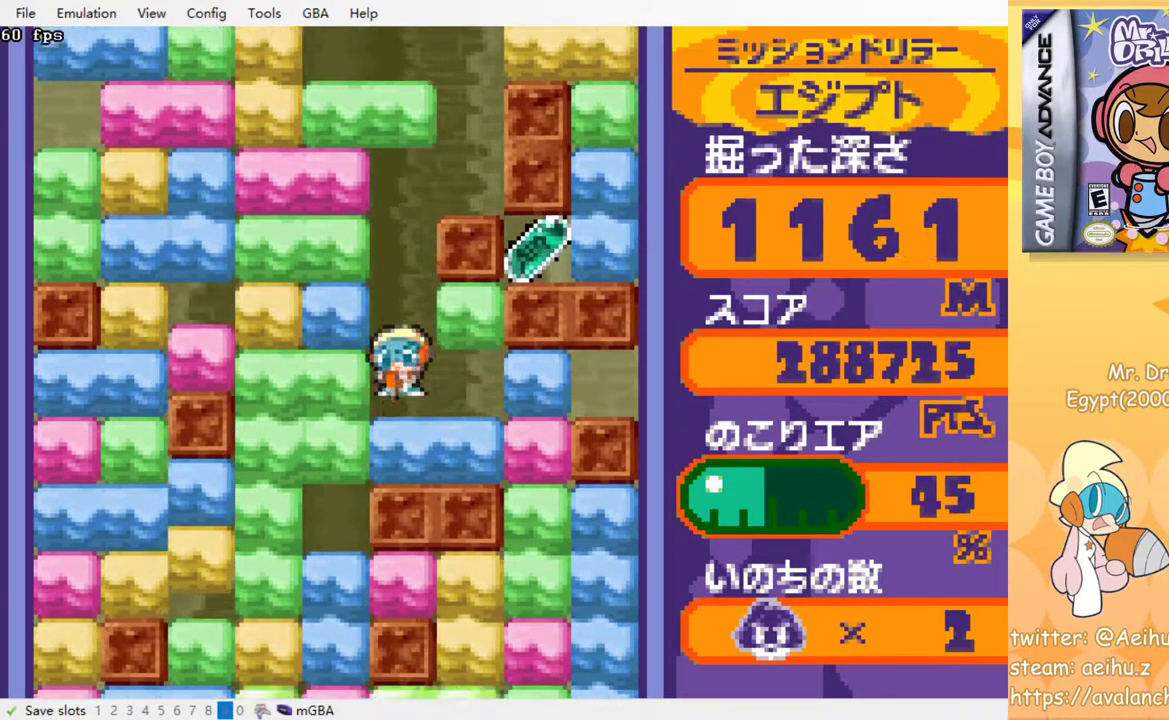
{"buttons": [], "events": [[217, "DPAD_UP", "down"], [267, "CROSS", "down"], [400, "CROSS", "up"], [400, "DPAD_UP", "up"]]}
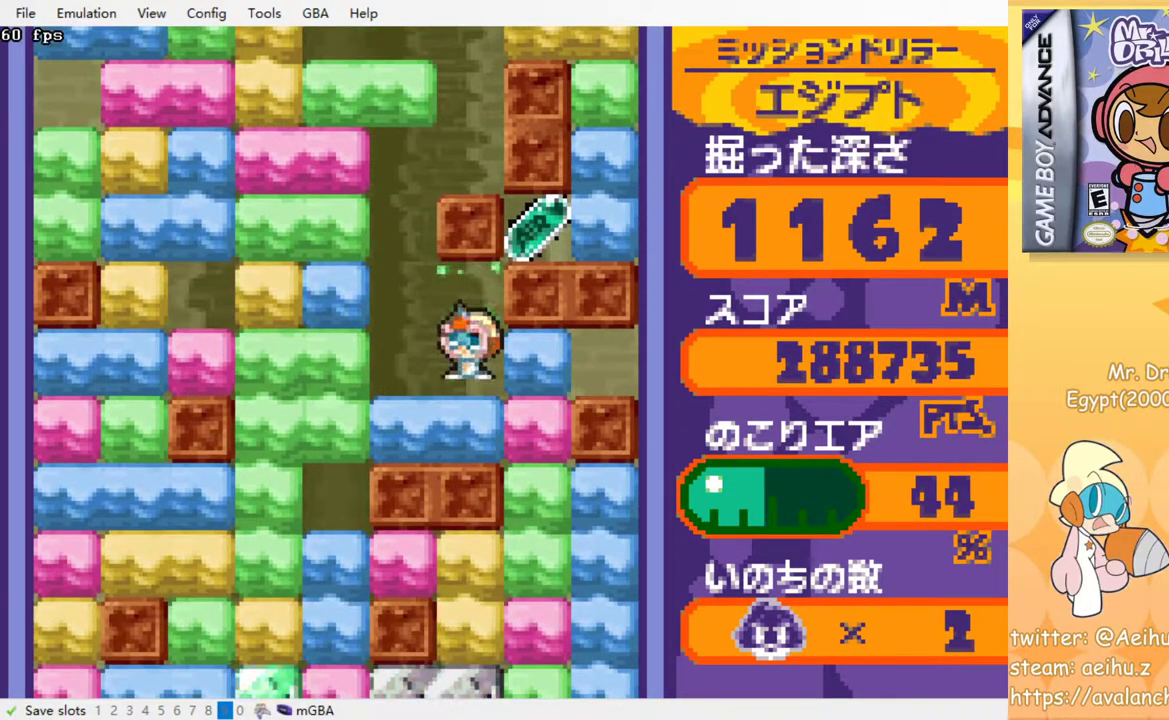
{"buttons": ["CROSS", "DPAD_DOWN"], "events": [[50, "CROSS", "down"], [183, "CROSS", "up"], [350, "DPAD_DOWN", "down"], [400, "CROSS", "down"]]}
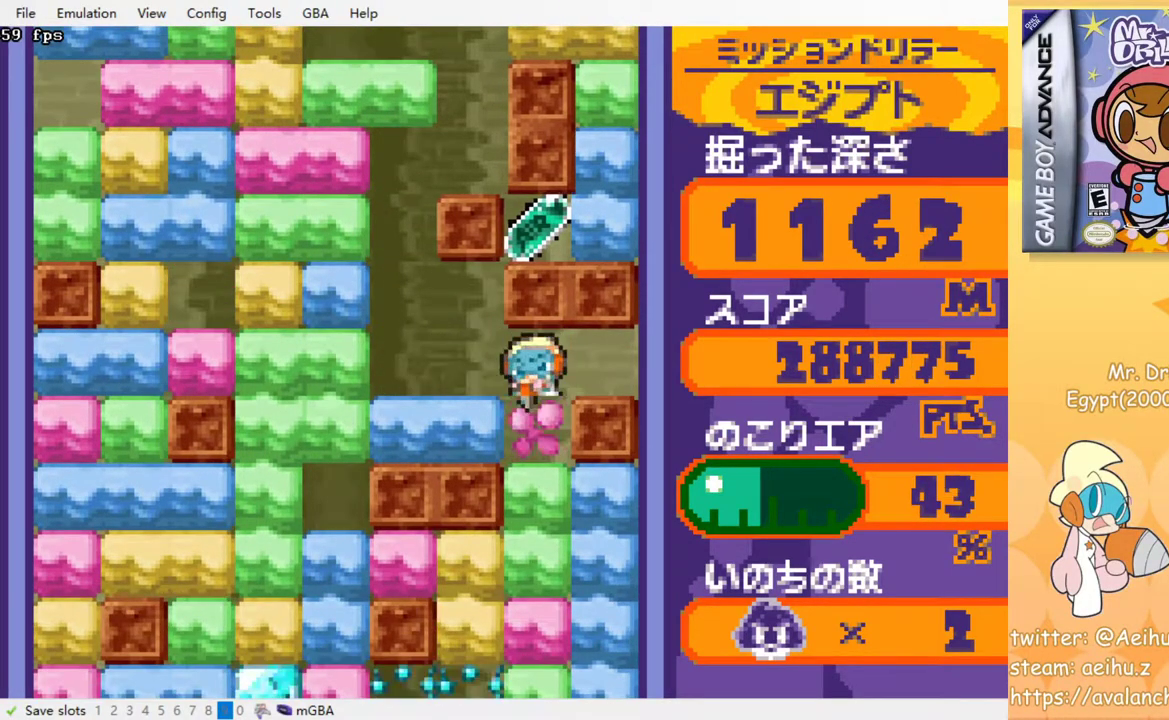
{"buttons": ["DPAD_DOWN"], "events": [[17, "CROSS", "up"], [50, "DPAD_DOWN", "up"], [183, "DPAD_LEFT", "down"], [233, "CROSS", "down"], [283, "DPAD_LEFT", "up"], [350, "CROSS", "up"], [383, "DPAD_DOWN", "down"]]}
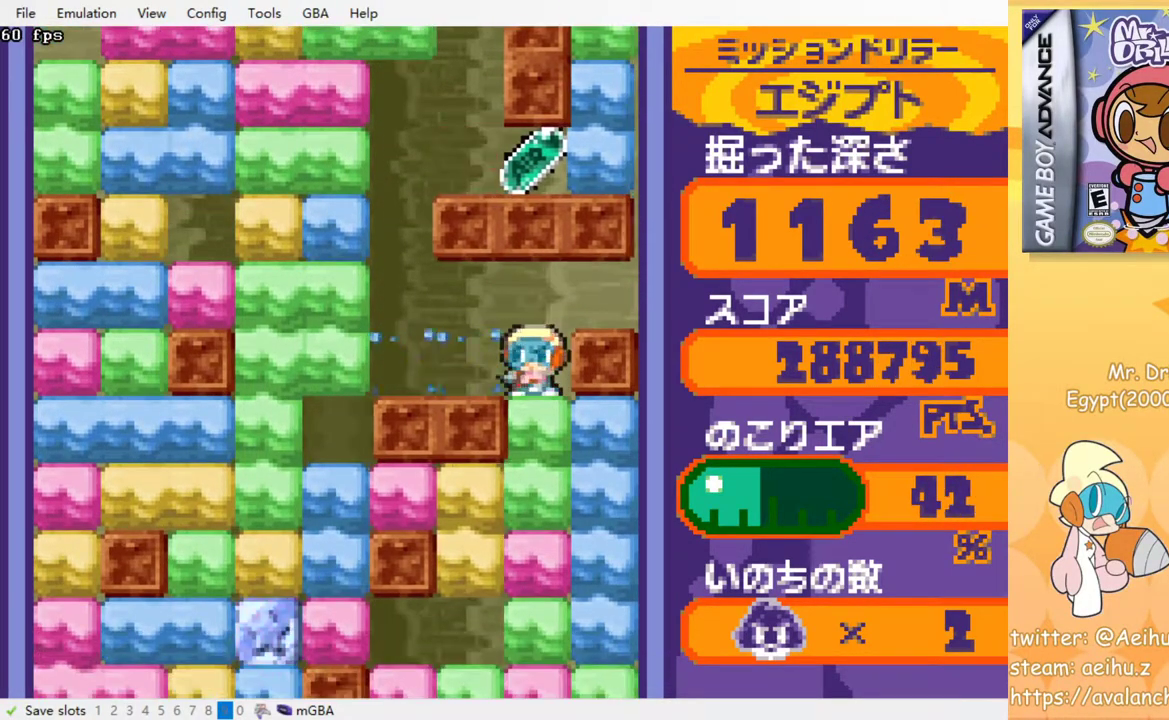
{"buttons": ["DPAD_DOWN"], "events": [[33, "CROSS", "down"], [167, "CROSS", "up"], [317, "CROSS", "down"], [433, "CROSS", "up"]]}
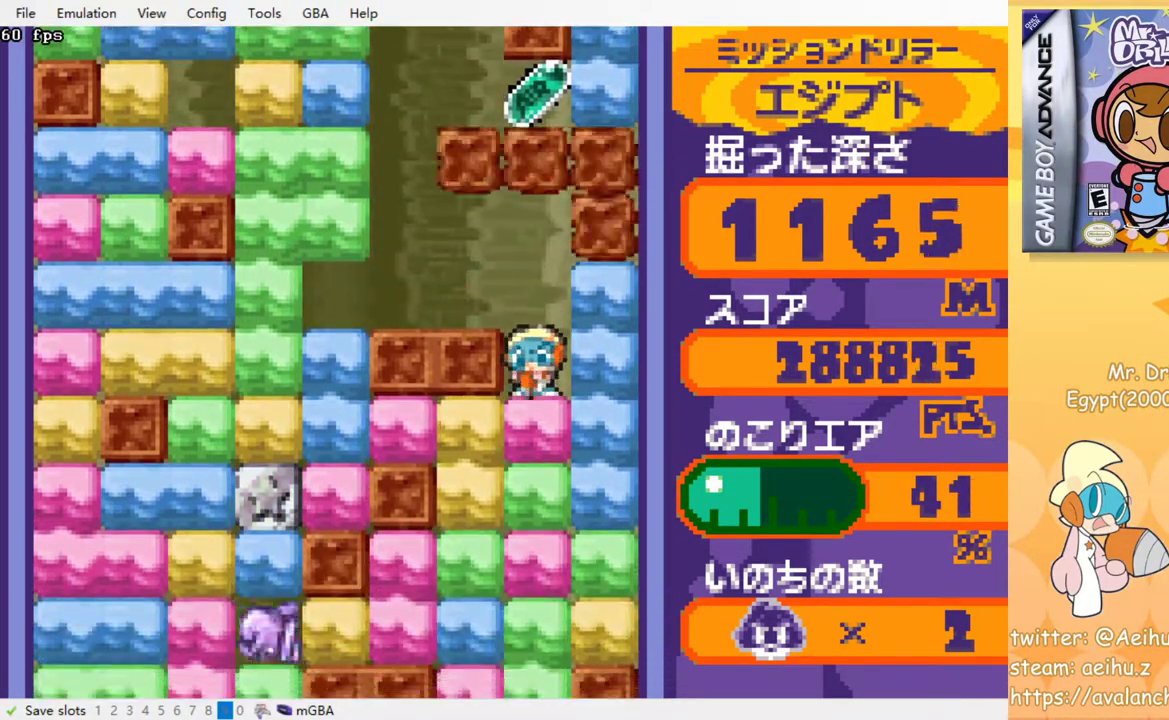
{"buttons": ["DPAD_DOWN"], "events": [[33, "CROSS", "down"], [150, "CROSS", "up"], [200, "CROSS", "down"], [300, "CROSS", "up"], [367, "CROSS", "down"], [450, "CROSS", "up"]]}
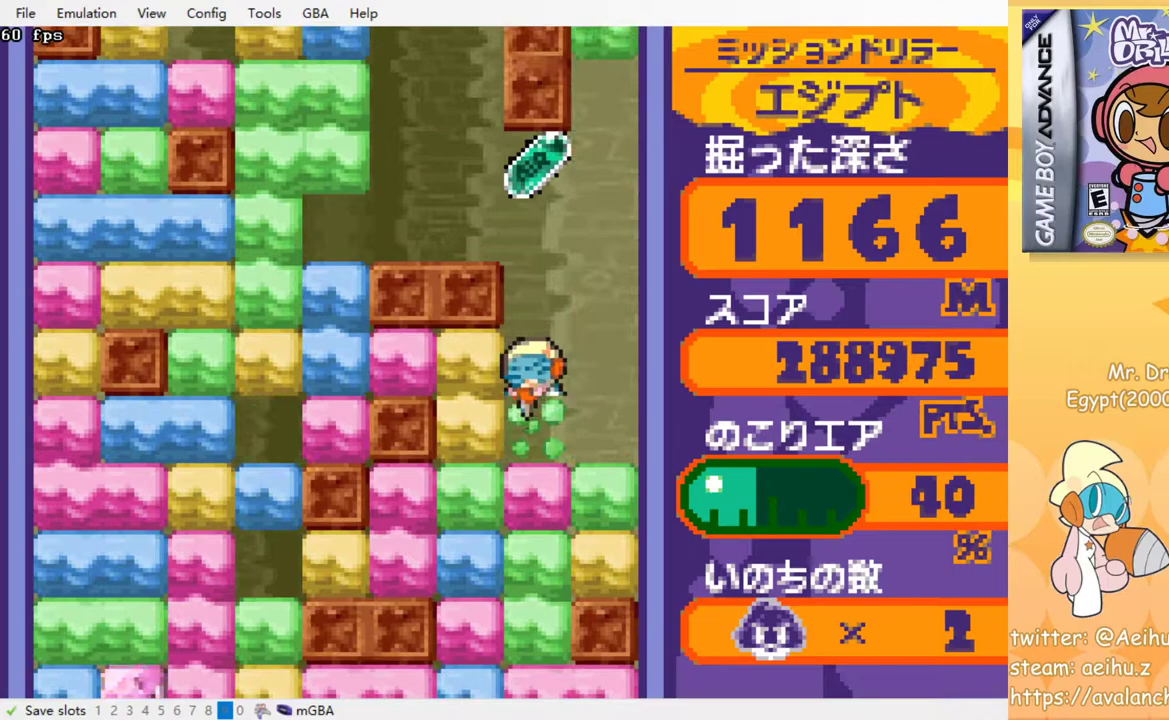
{"buttons": ["CROSS", "DPAD_DOWN"], "events": [[17, "CROSS", "down"], [117, "CROSS", "up"], [183, "CROSS", "down"], [267, "CROSS", "up"], [333, "CROSS", "down"], [433, "CROSS", "up"], [500, "CROSS", "down"]]}
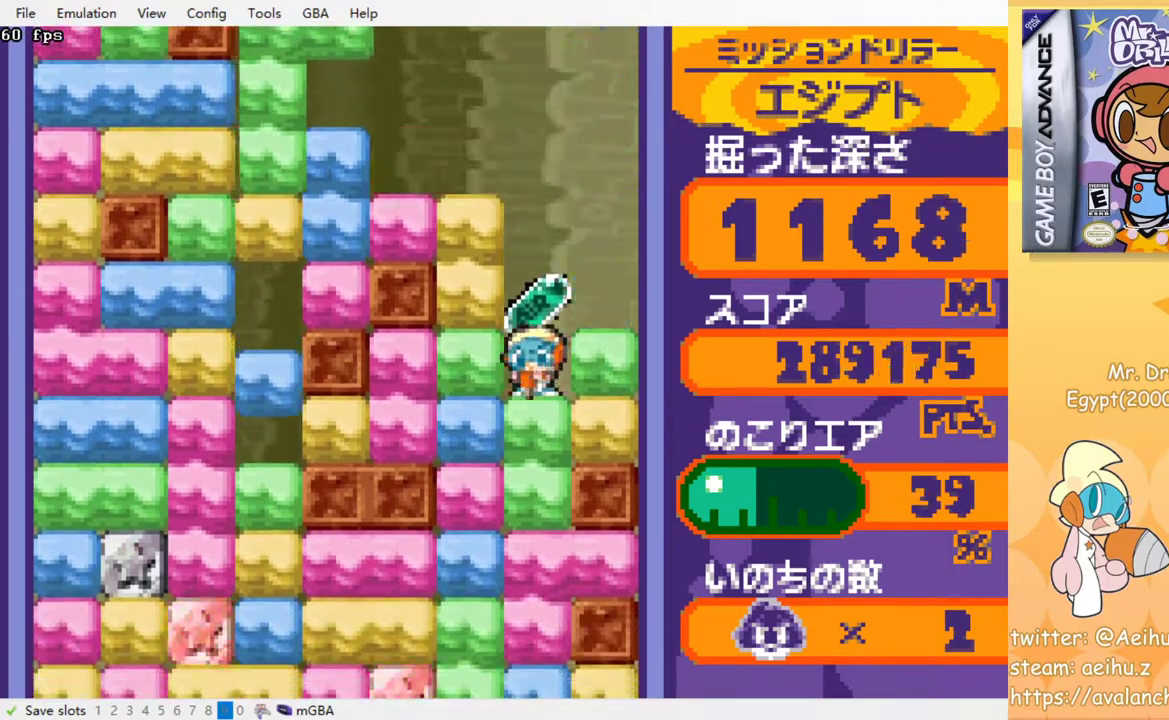
{"buttons": ["CROSS", "DPAD_DOWN"], "events": [[100, "CROSS", "up"], [167, "CROSS", "down"], [267, "CROSS", "up"], [317, "CROSS", "down"], [417, "CROSS", "up"], [483, "CROSS", "down"]]}
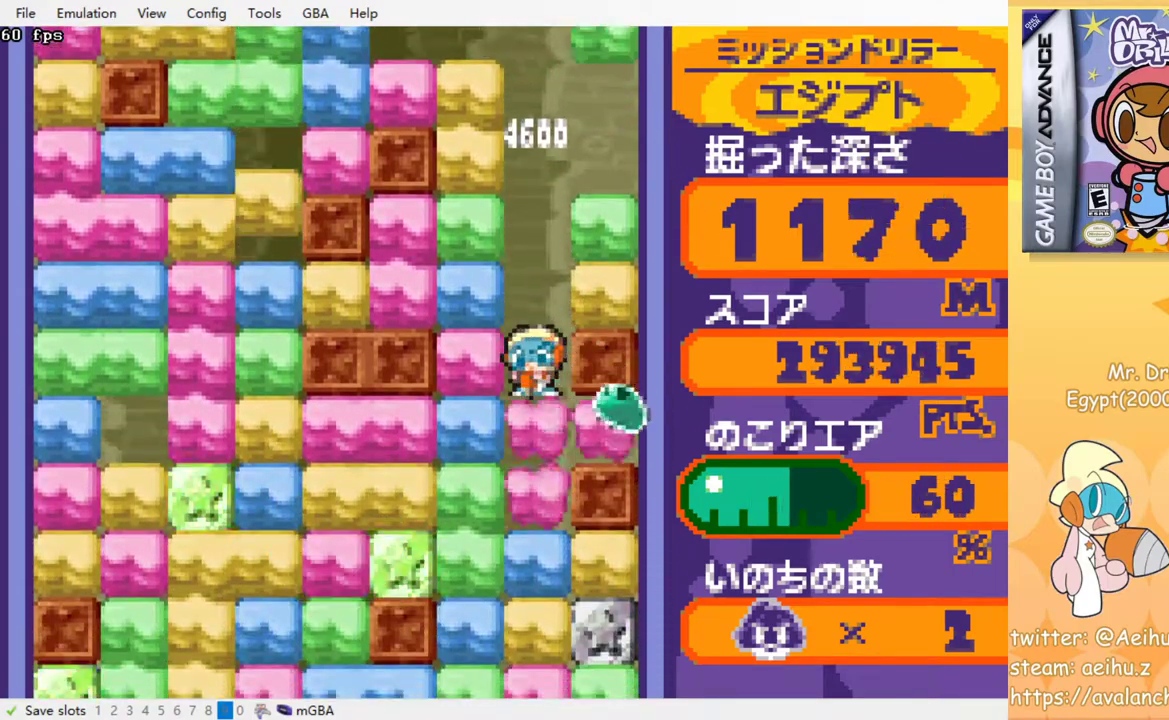
{"buttons": ["CROSS", "DPAD_DOWN"], "events": [[67, "CROSS", "up"], [133, "CROSS", "down"], [217, "CROSS", "up"], [300, "CROSS", "down"], [383, "CROSS", "up"], [450, "CROSS", "down"]]}
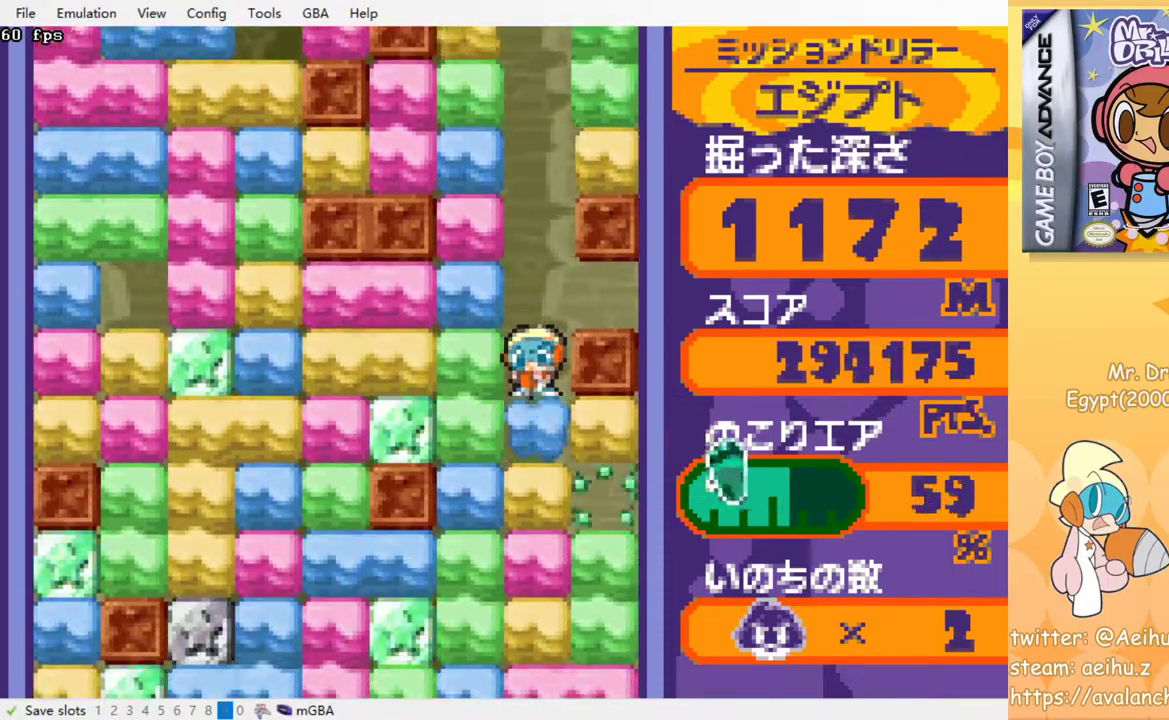
{"buttons": ["DPAD_DOWN"], "events": [[33, "CROSS", "up"], [100, "CROSS", "down"], [183, "CROSS", "up"], [267, "CROSS", "down"], [350, "CROSS", "up"], [417, "CROSS", "down"], [500, "CROSS", "up"]]}
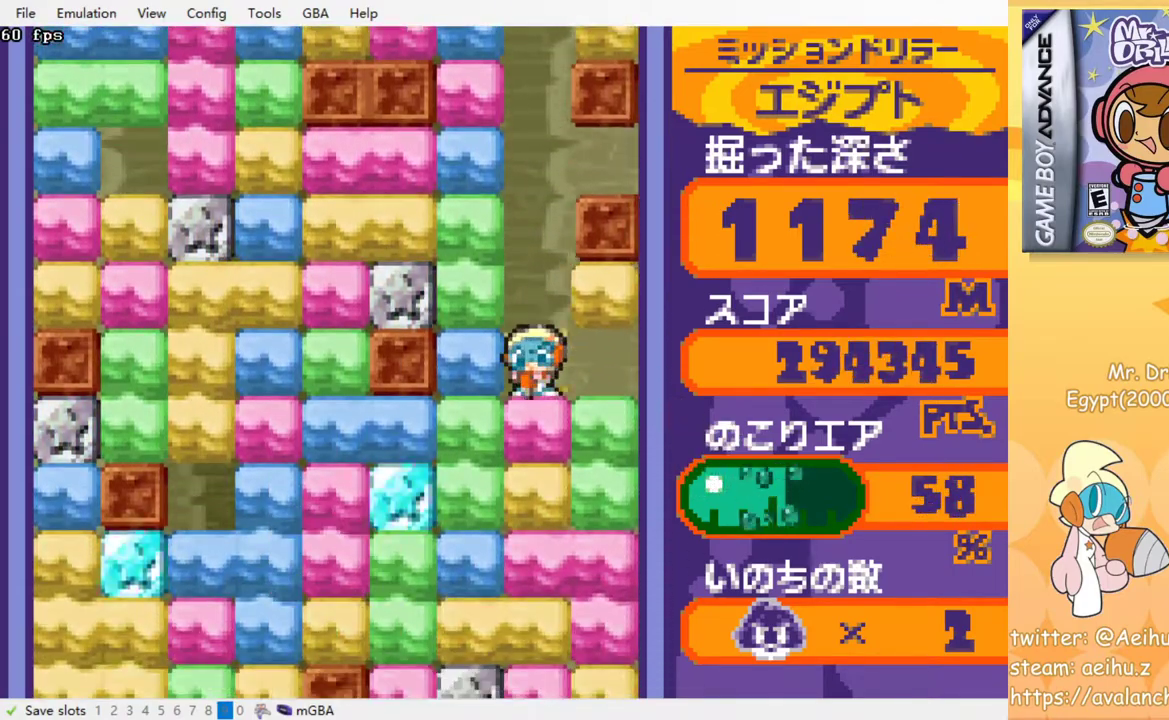
{"buttons": ["DPAD_DOWN"], "events": [[67, "CROSS", "down"], [150, "CROSS", "up"], [233, "CROSS", "down"], [317, "CROSS", "up"], [400, "CROSS", "down"], [483, "CROSS", "up"]]}
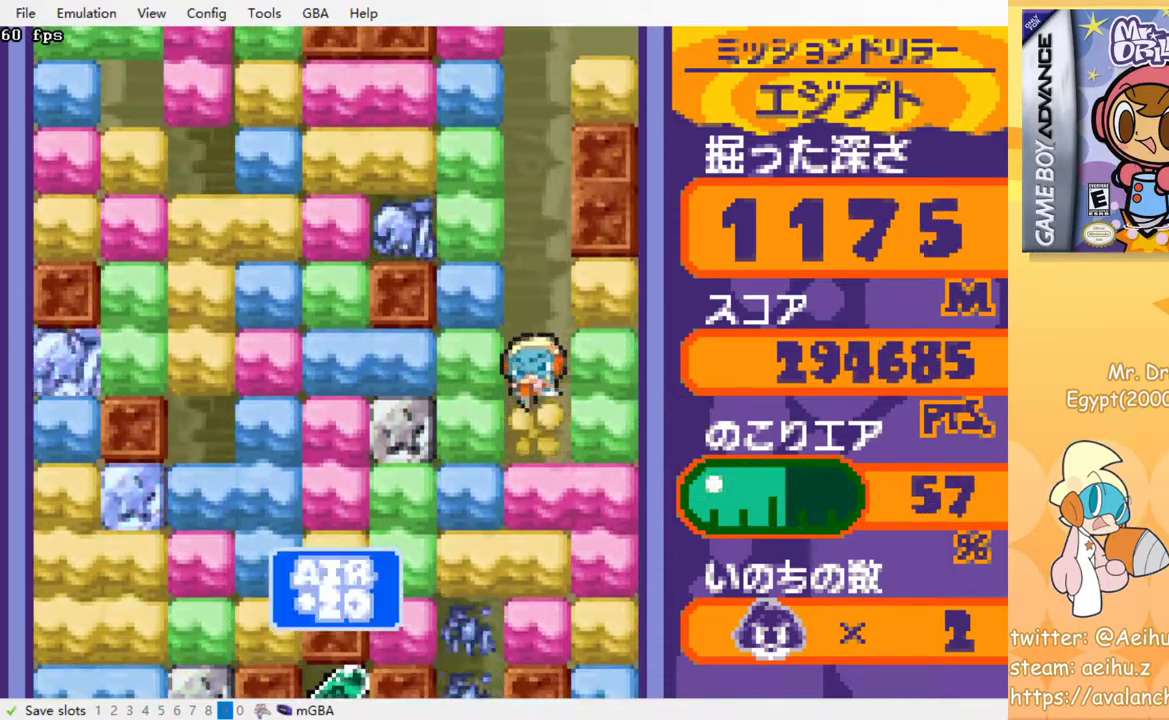
{"buttons": ["DPAD_DOWN"], "events": [[50, "CROSS", "down"], [133, "CROSS", "up"], [200, "CROSS", "down"], [300, "CROSS", "up"], [367, "CROSS", "down"], [467, "CROSS", "up"]]}
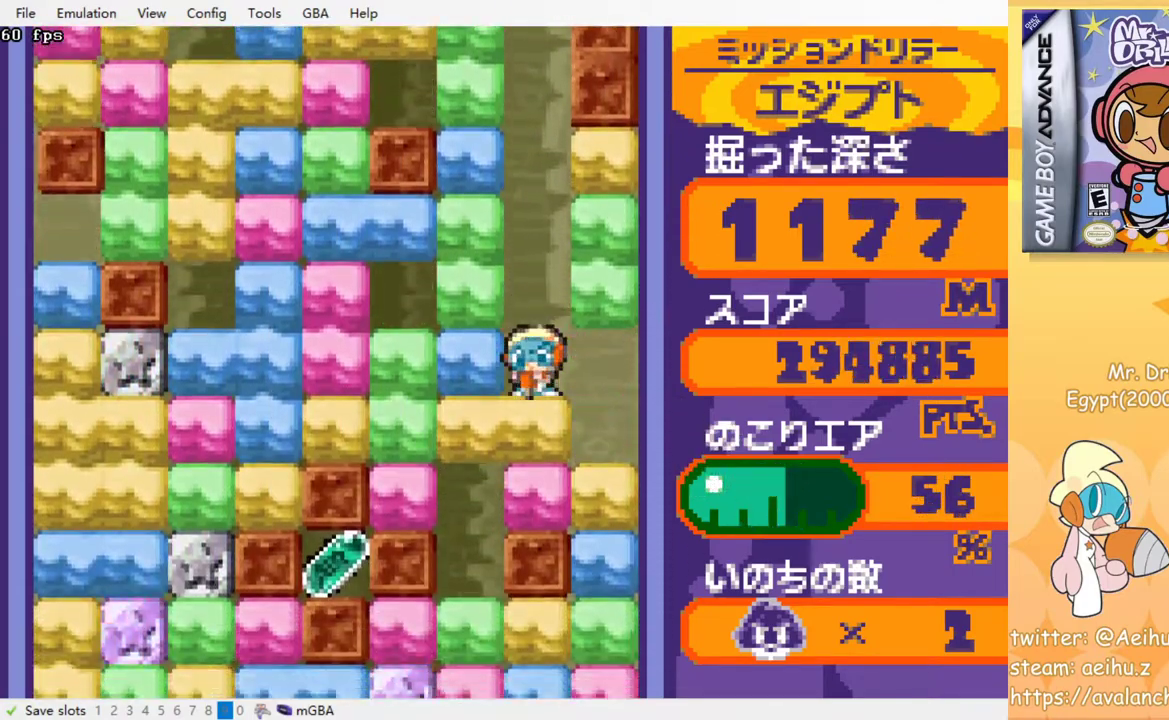
{"buttons": ["DPAD_LEFT"], "events": [[50, "CROSS", "down"], [183, "CROSS", "up"], [283, "DPAD_DOWN", "up"], [350, "DPAD_LEFT", "down"]]}
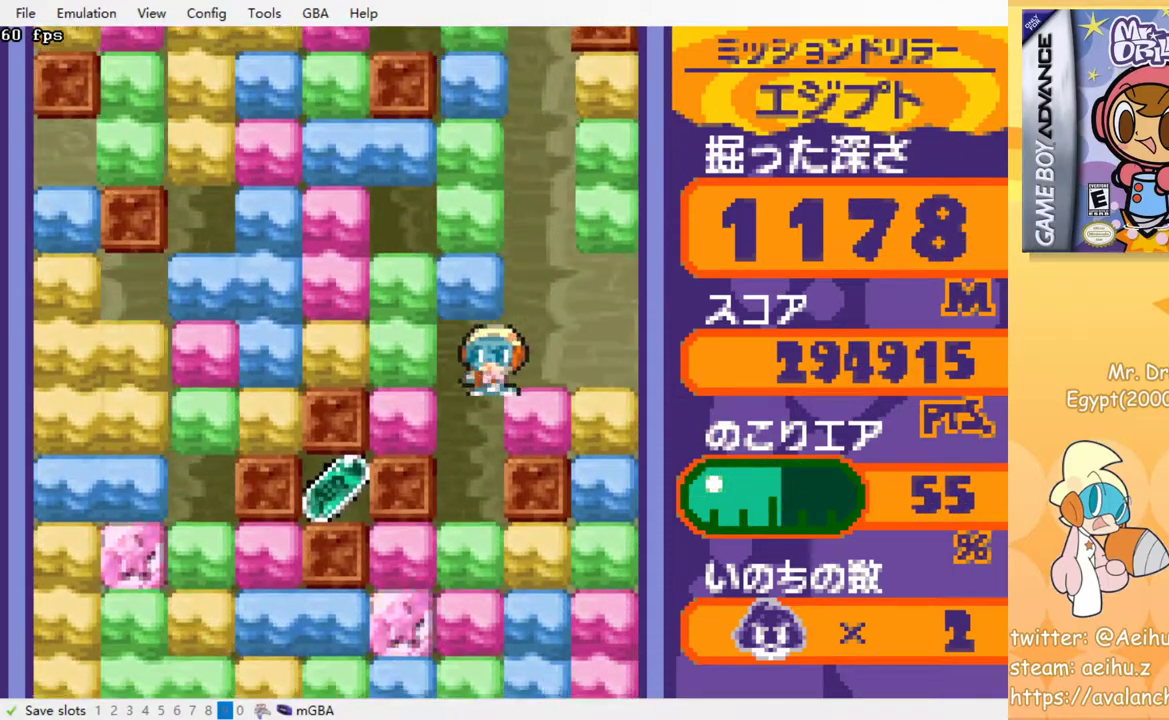
{"buttons": ["DPAD_LEFT"], "events": [[67, "DPAD_DOWN", "down"], [67, "DPAD_LEFT", "up"], [317, "CROSS", "down"], [433, "CROSS", "up"], [483, "DPAD_DOWN", "up"], [483, "DPAD_LEFT", "down"]]}
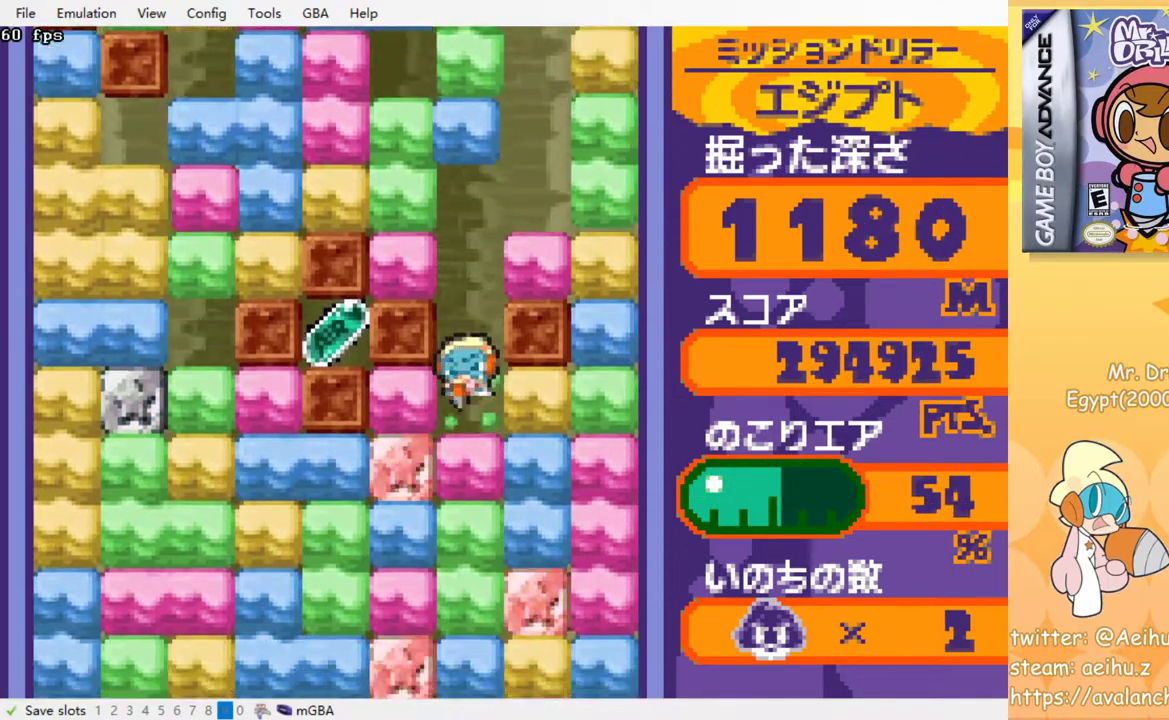
{"buttons": ["CROSS", "DPAD_DOWN", "DPAD_LEFT"], "events": [[117, "CROSS", "down"], [233, "CROSS", "up"], [417, "DPAD_DOWN", "down"], [450, "CROSS", "down"]]}
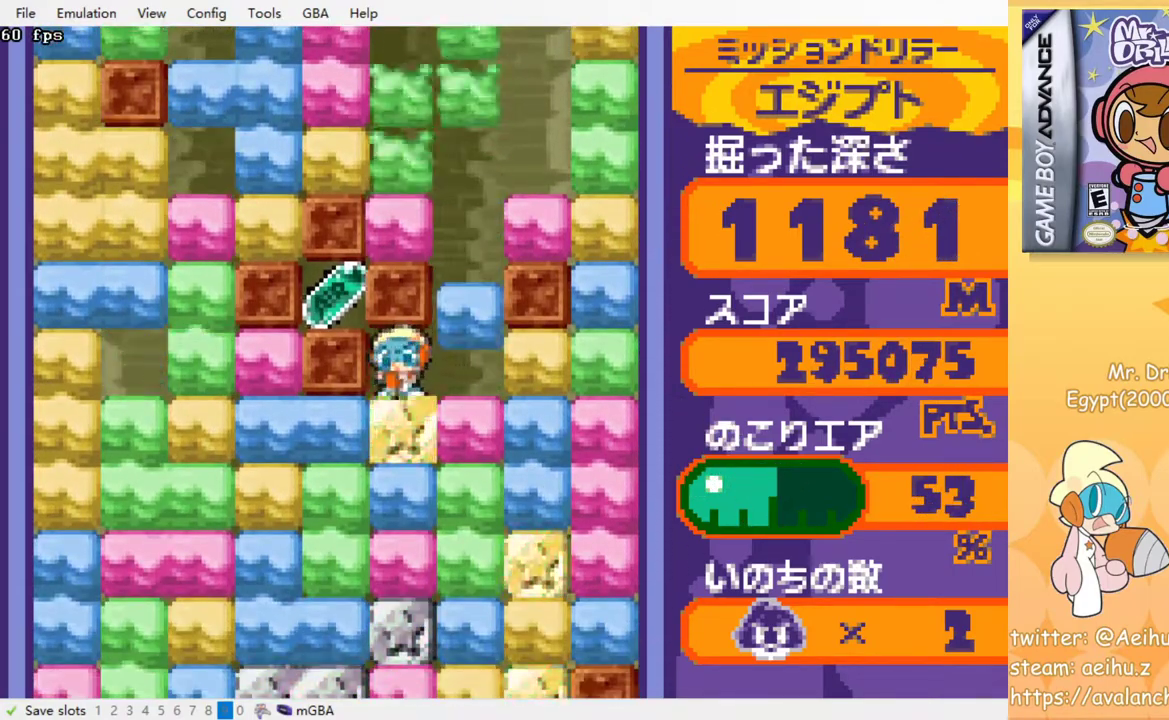
{"buttons": ["DPAD_DOWN"], "events": [[83, "CROSS", "up"], [300, "CROSS", "down"], [417, "CROSS", "up"], [433, "DPAD_LEFT", "up"]]}
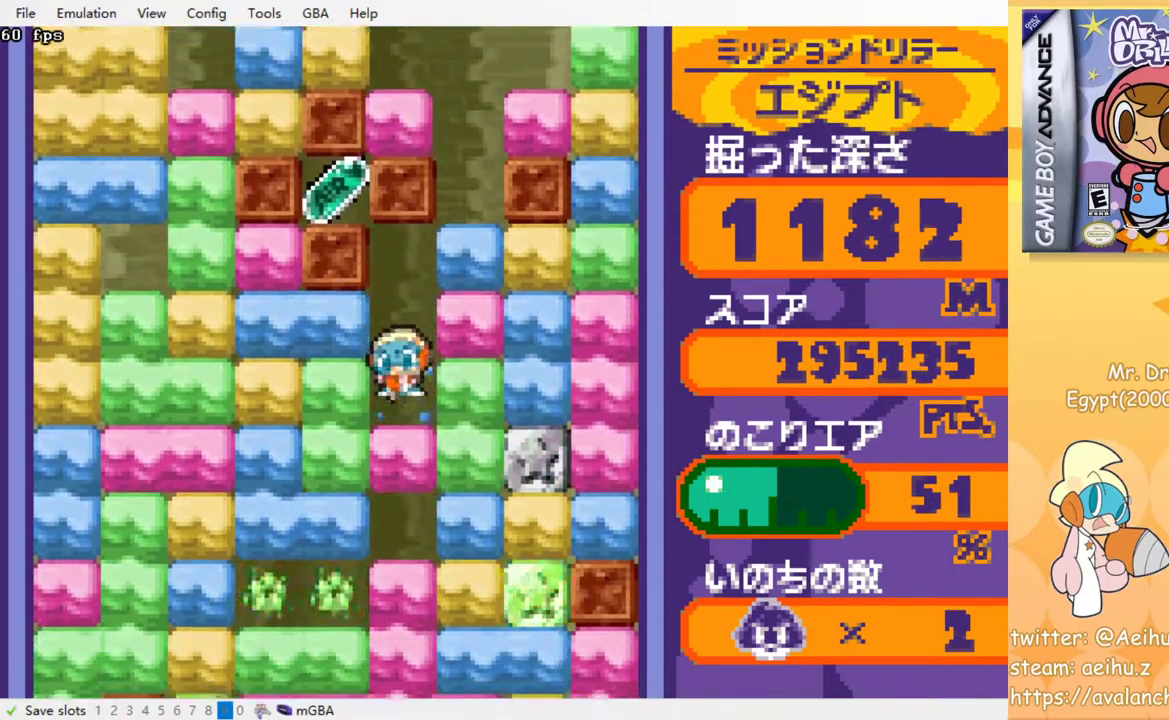
{"buttons": ["CROSS", "DPAD_DOWN"], "events": [[133, "CROSS", "down"], [250, "CROSS", "up"], [400, "CROSS", "down"]]}
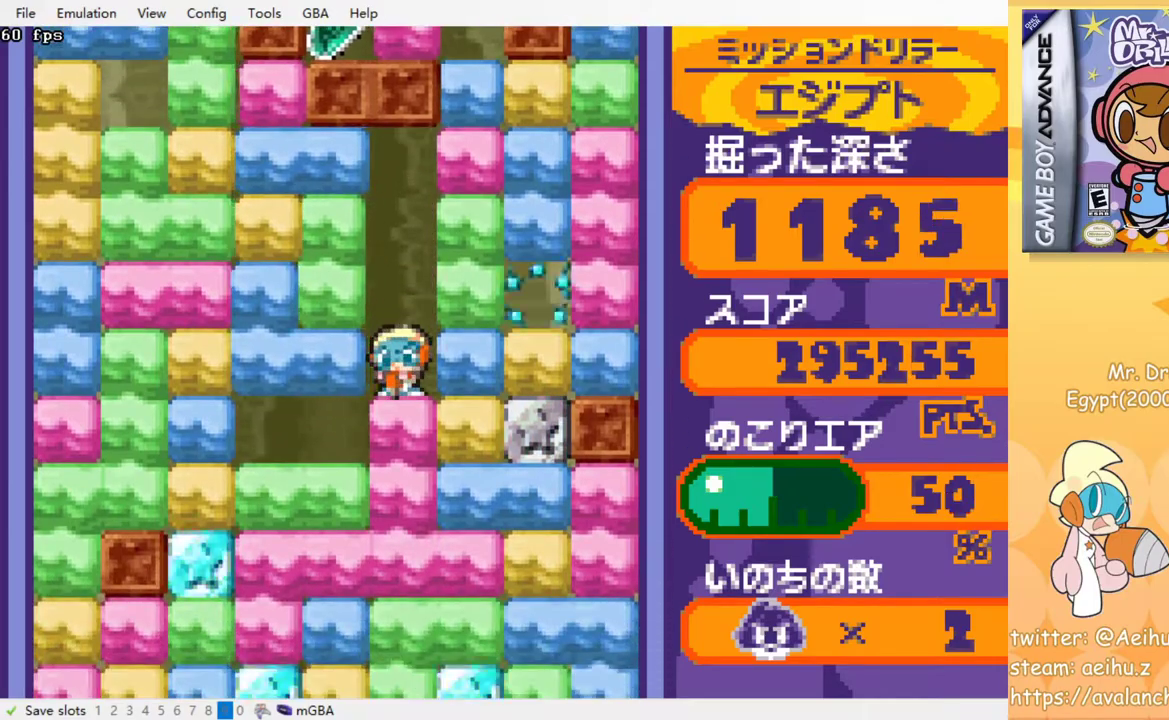
{"buttons": ["DPAD_DOWN"], "events": [[17, "CROSS", "up"], [100, "CROSS", "down"], [183, "CROSS", "up"], [250, "CROSS", "down"], [350, "CROSS", "up"], [417, "CROSS", "down"], [500, "CROSS", "up"]]}
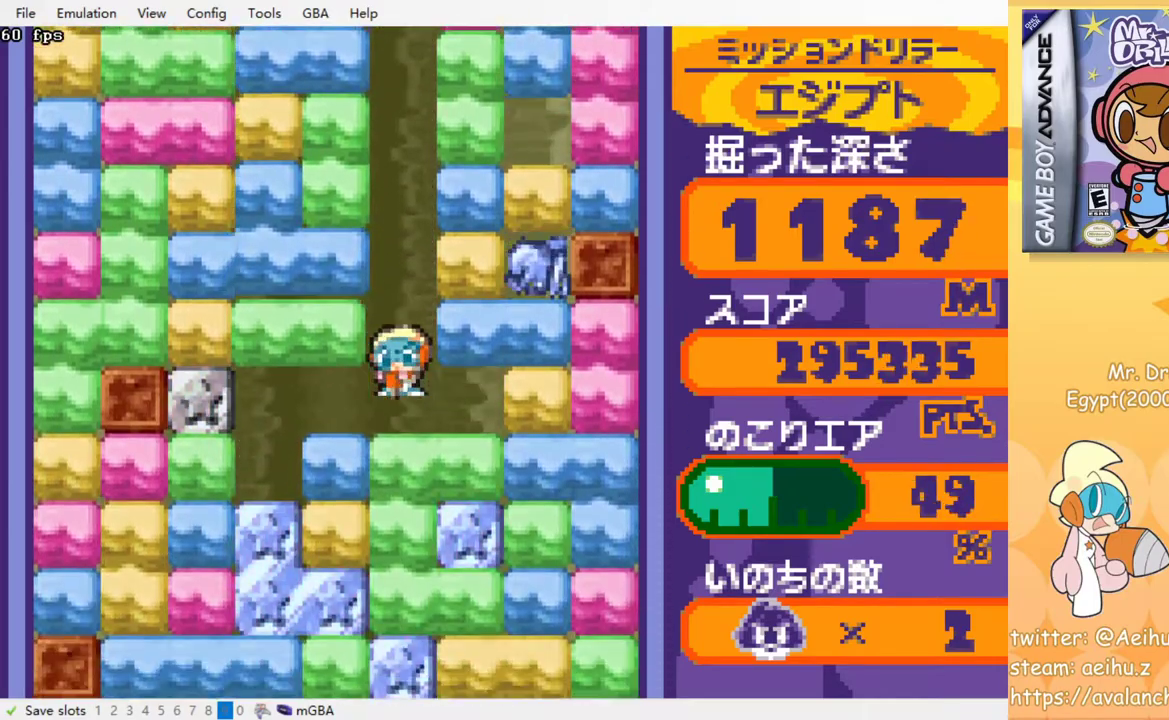
{"buttons": ["DPAD_DOWN"], "events": [[83, "CROSS", "down"], [167, "CROSS", "up"], [233, "CROSS", "down"], [300, "CROSS", "up"], [383, "CROSS", "down"], [467, "CROSS", "up"]]}
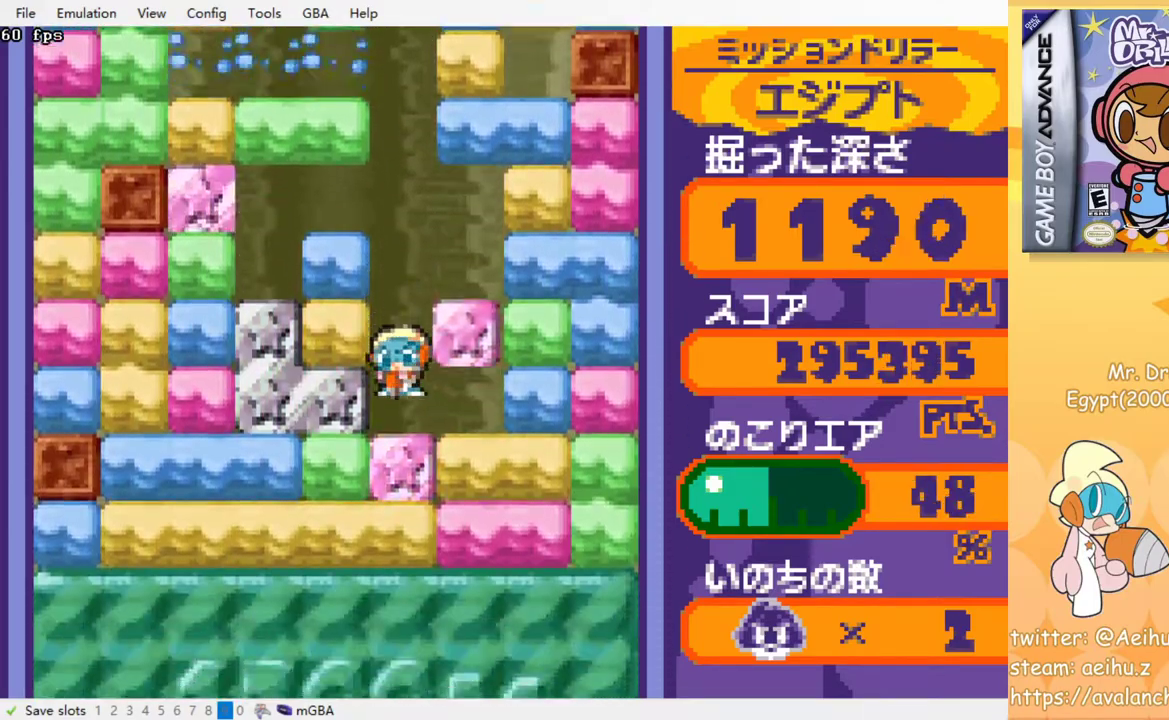
{"buttons": ["CROSS", "DPAD_DOWN"], "events": [[50, "CROSS", "down"], [133, "CROSS", "up"], [200, "CROSS", "down"], [267, "CROSS", "up"], [350, "CROSS", "down"], [417, "CROSS", "up"], [483, "CROSS", "down"]]}
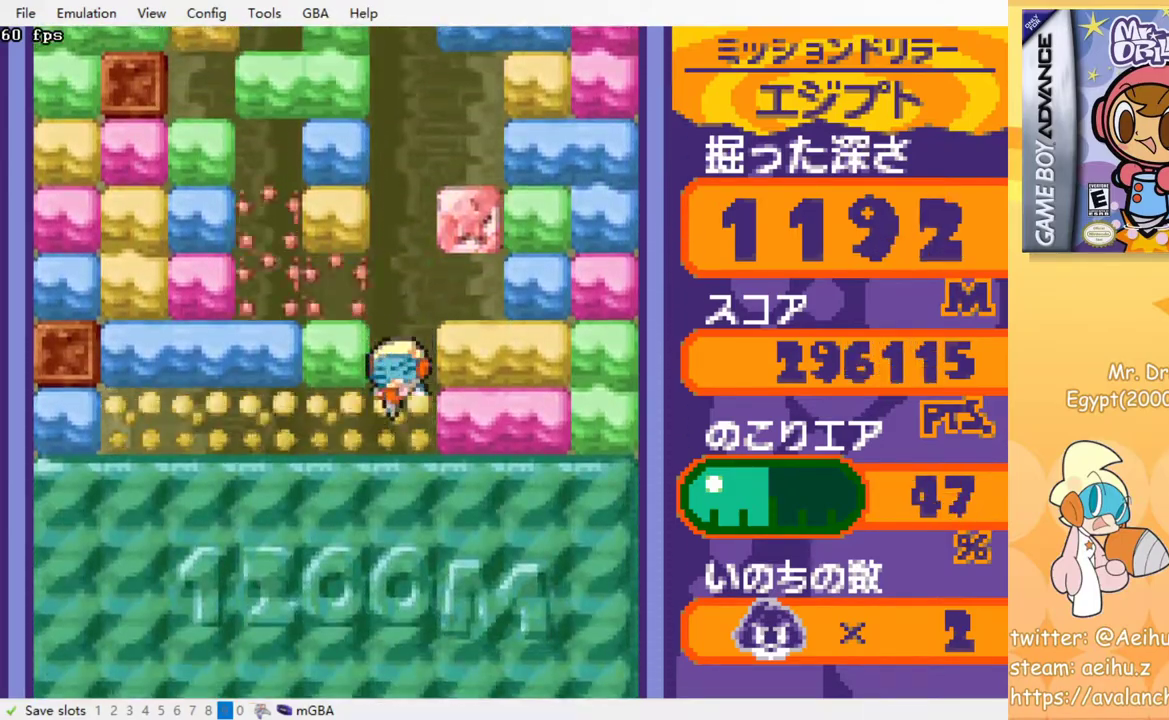
{"buttons": [], "events": [[67, "CROSS", "up"], [133, "CROSS", "down"], [217, "CROSS", "up"], [283, "CROSS", "down"], [367, "CROSS", "up"], [483, "DPAD_DOWN", "up"]]}
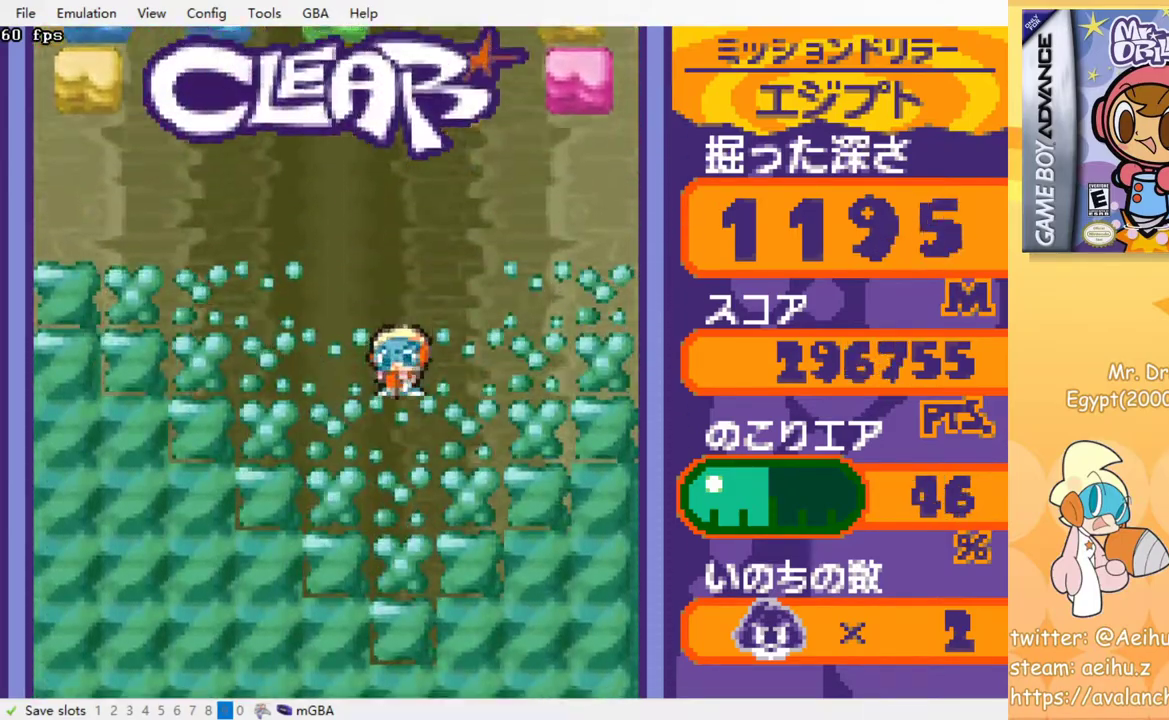
{"buttons": [], "events": []}
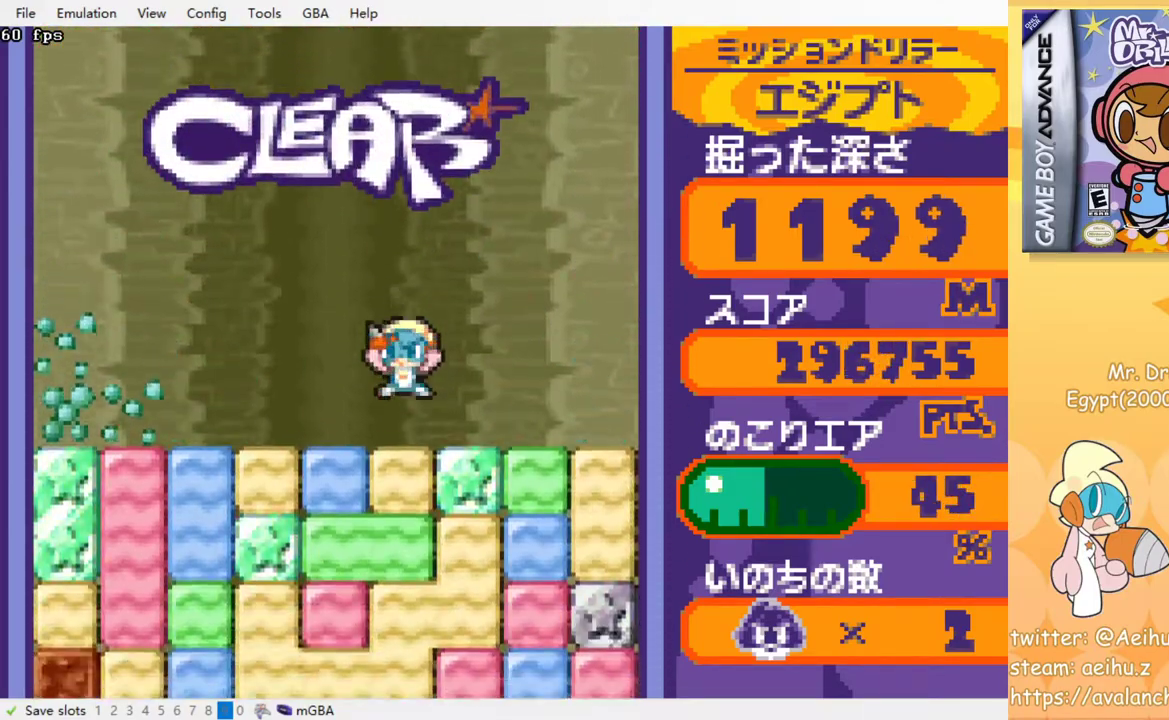
{"buttons": ["DPAD_DOWN"], "events": [[217, "DPAD_DOWN", "down"], [250, "CROSS", "down"], [350, "CROSS", "up"]]}
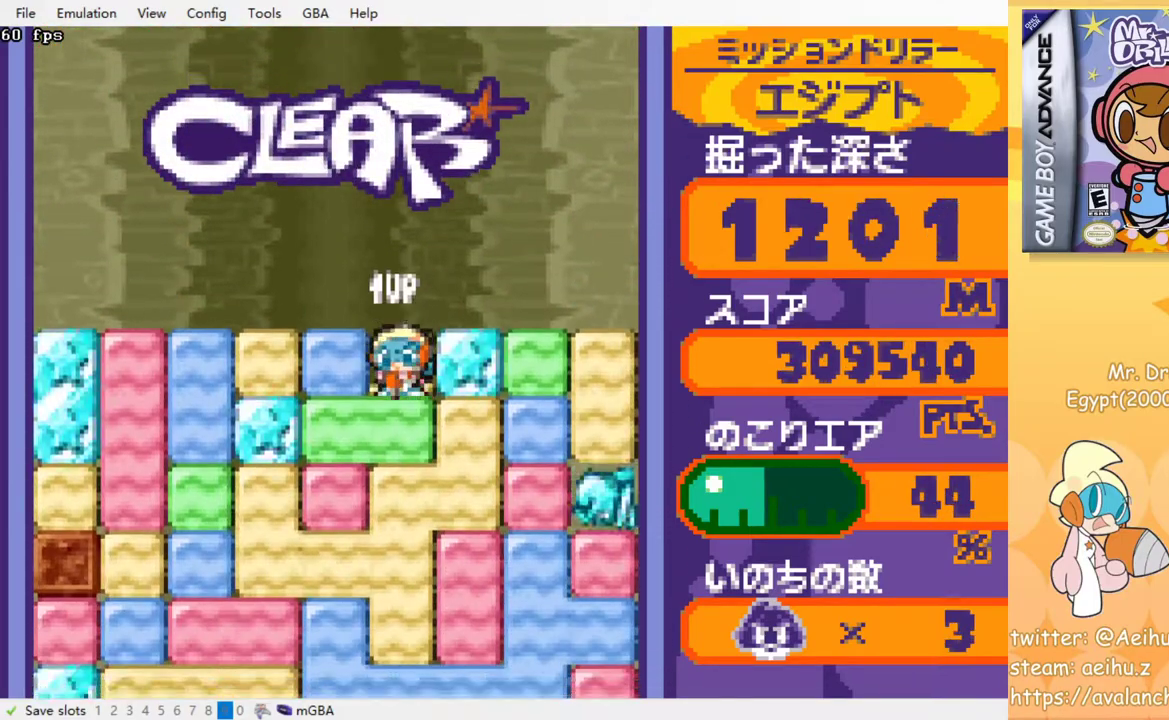
{"buttons": ["DPAD_DOWN"], "events": [[67, "CROSS", "down"], [133, "CROSS", "up"], [233, "CROSS", "down"], [300, "CROSS", "up"], [400, "CROSS", "down"], [500, "CROSS", "up"]]}
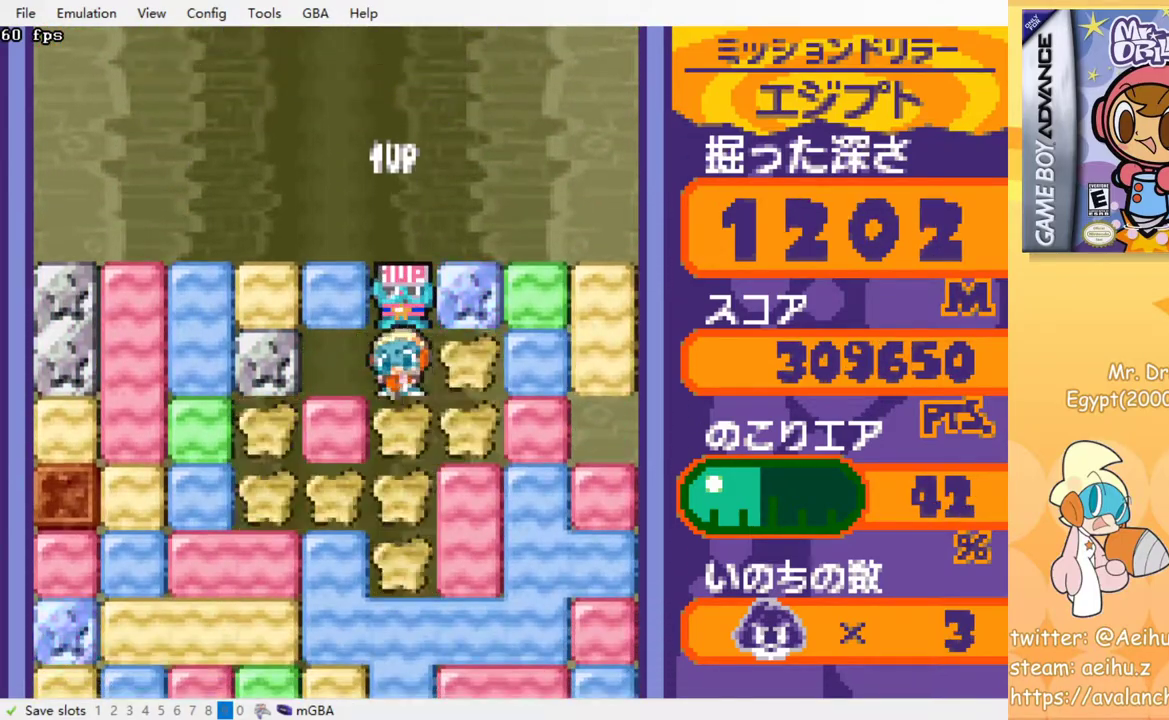
{"buttons": ["DPAD_DOWN"], "events": [[67, "CROSS", "down"], [167, "CROSS", "up"], [250, "CROSS", "down"], [333, "CROSS", "up"], [417, "CROSS", "down"], [500, "CROSS", "up"]]}